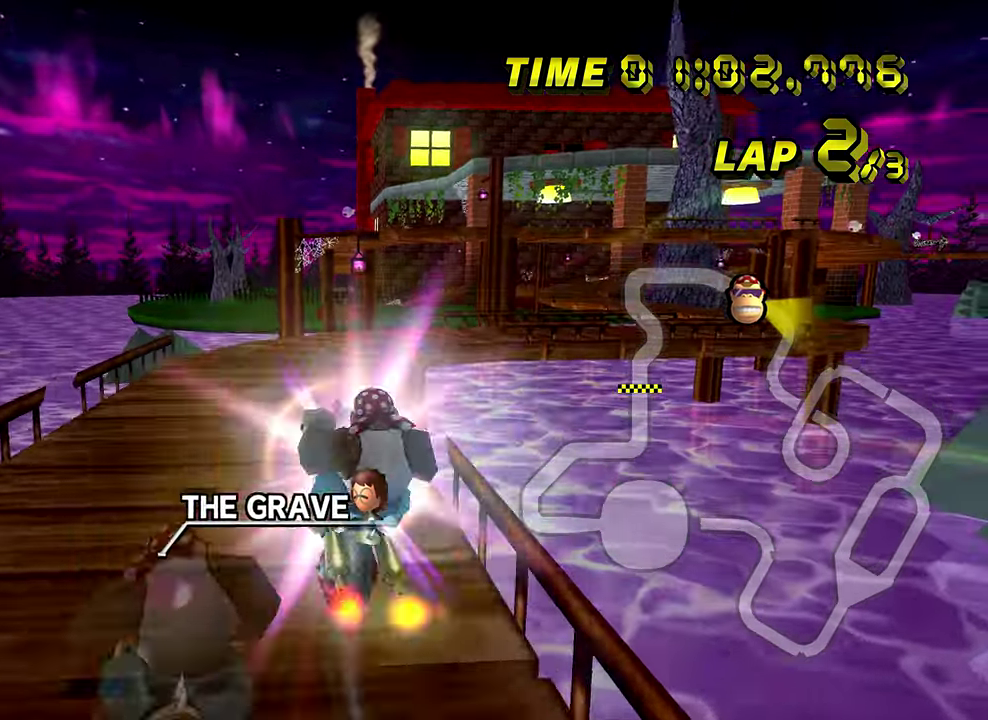
Gameplay with a controller; each line is a JSON object with the inputs held at the frame after it. "events" lists button and stick changes between this image and that frame as [ms after this image, input, new state], when the widget could be followed in between. Not read: DPAD_DOWN DPAD_LEFT DPAD_RIGHT L3 R3.
{"buttons": ["R1"], "left_stick": "up"}
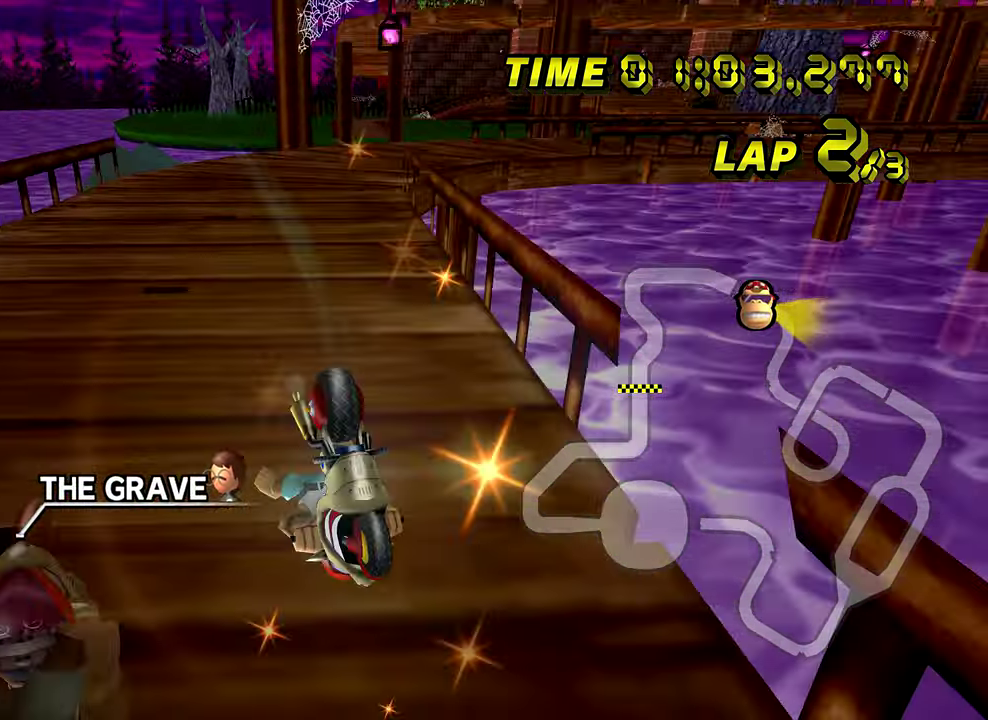
{"buttons": ["R1"], "left_stick": "up-right", "events": [[234, "left_stick", "left"], [451, "left_stick", "up-right"]]}
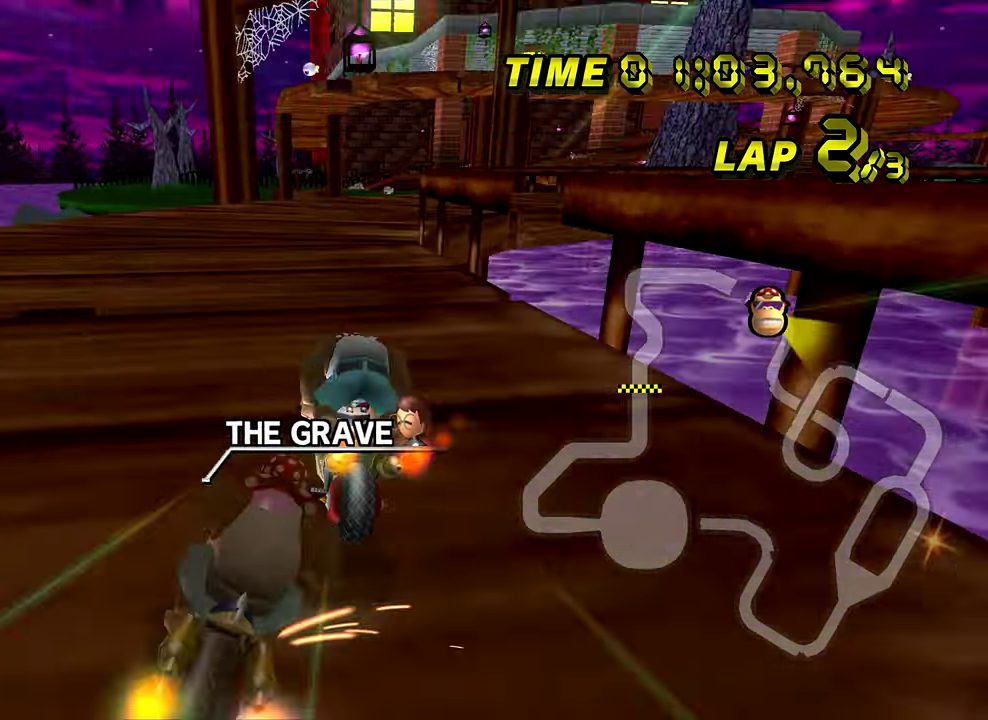
{"buttons": ["R1"], "left_stick": "up-right", "events": [[200, "left_stick", "right"], [433, "left_stick", "up-right"]]}
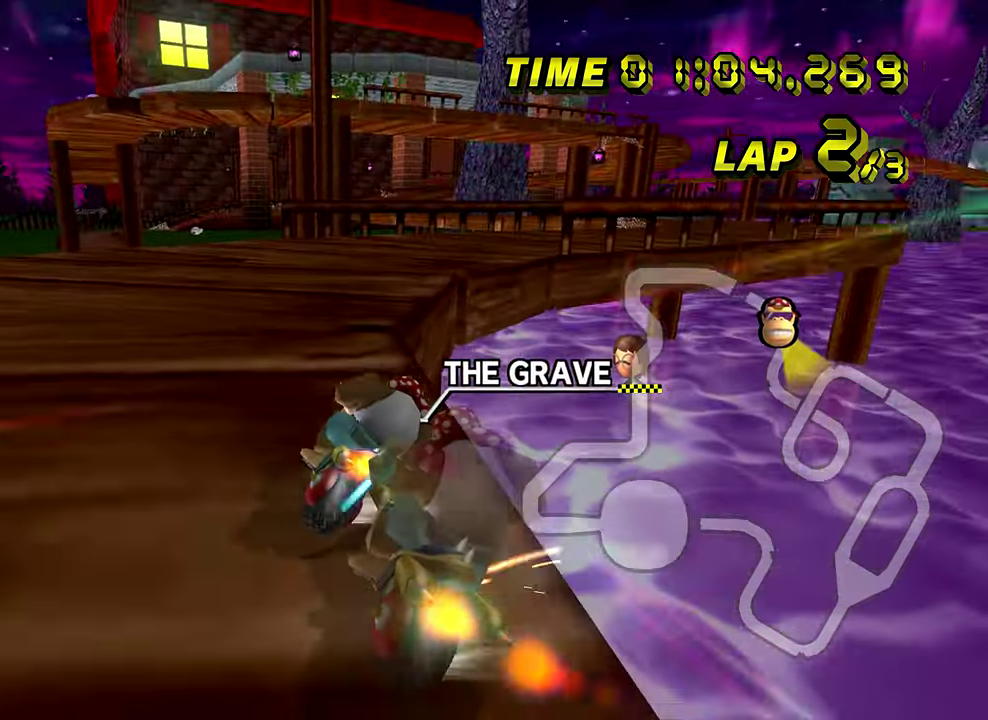
{"buttons": ["R1"], "left_stick": "up-left", "events": [[317, "left_stick", "up-left"]]}
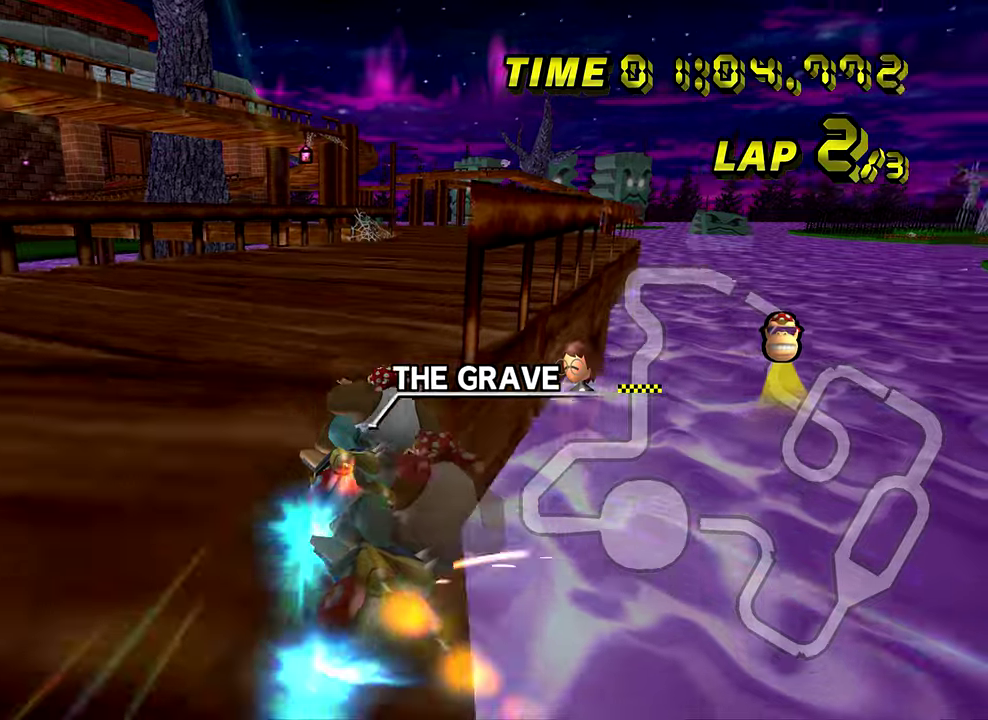
{"buttons": [], "left_stick": "left", "events": [[50, "left_stick", "left"], [250, "R1", "up"], [267, "DPAD_UP", "down"], [284, "DPAD_UP", "up"]]}
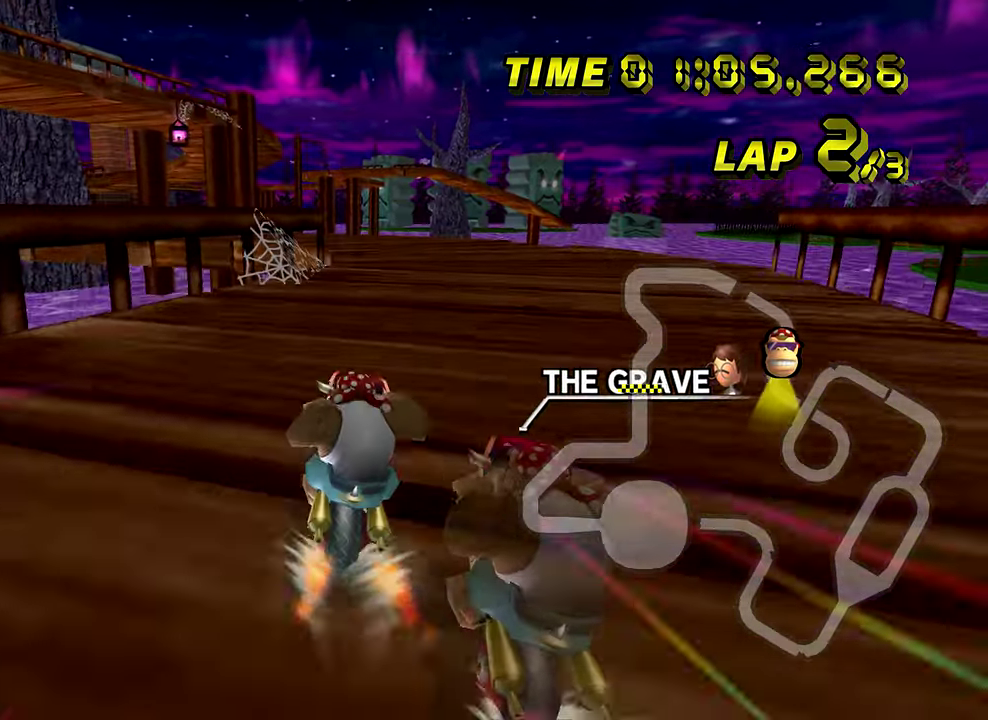
{"buttons": ["R1"], "left_stick": "center", "events": [[66, "left_stick", "center"], [283, "R1", "down"]]}
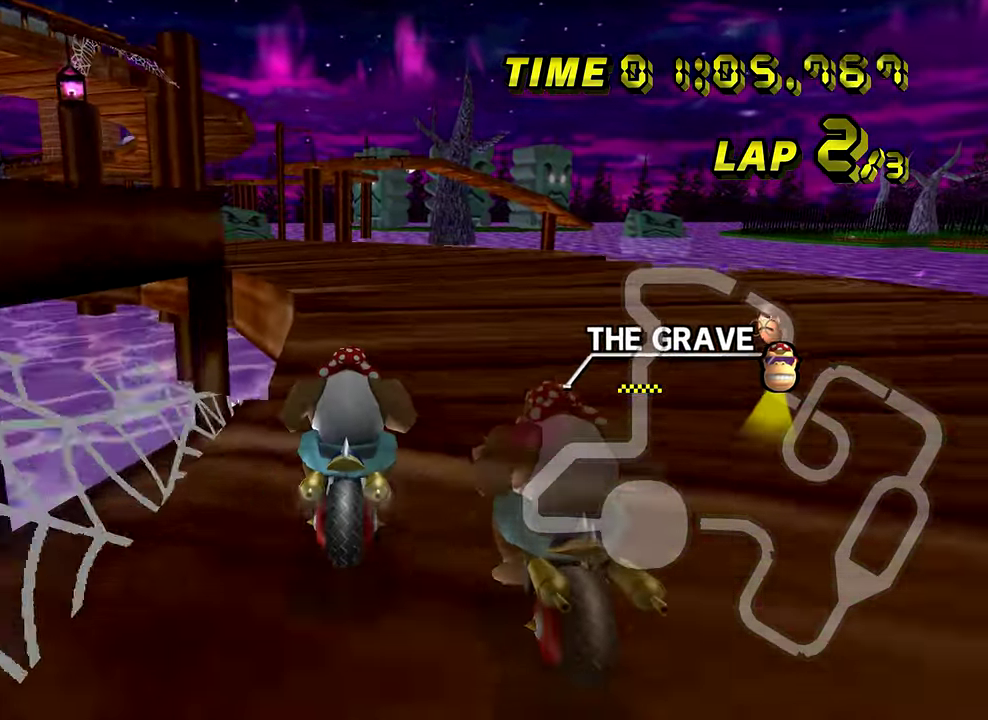
{"buttons": ["R1"], "left_stick": "up-left", "events": [[67, "left_stick", "up-left"]]}
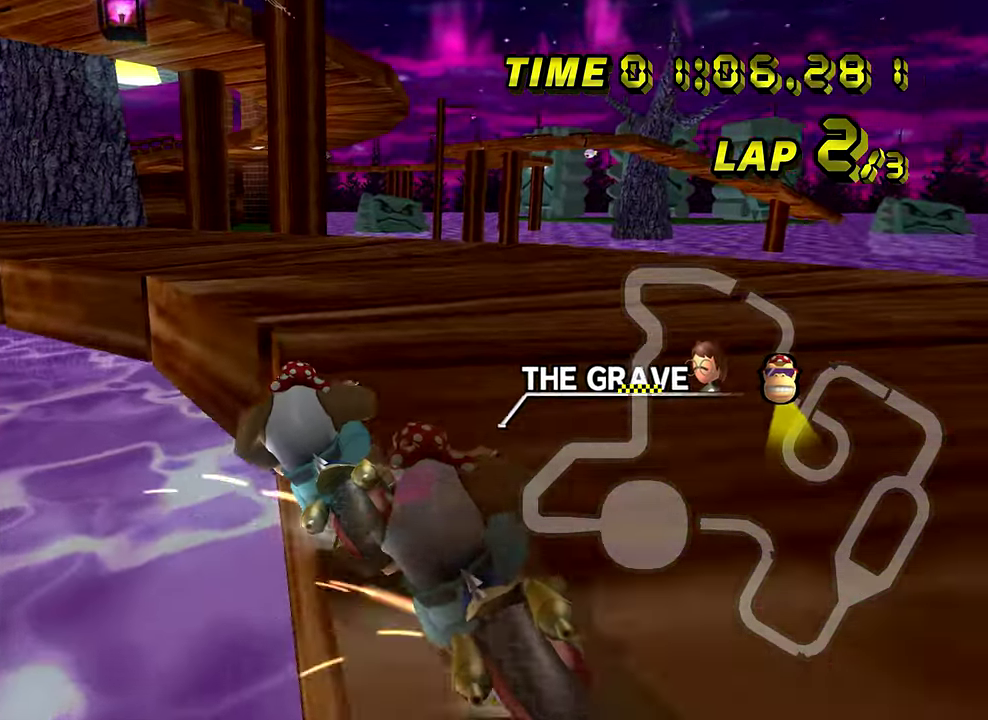
{"buttons": ["R1"], "left_stick": "up"}
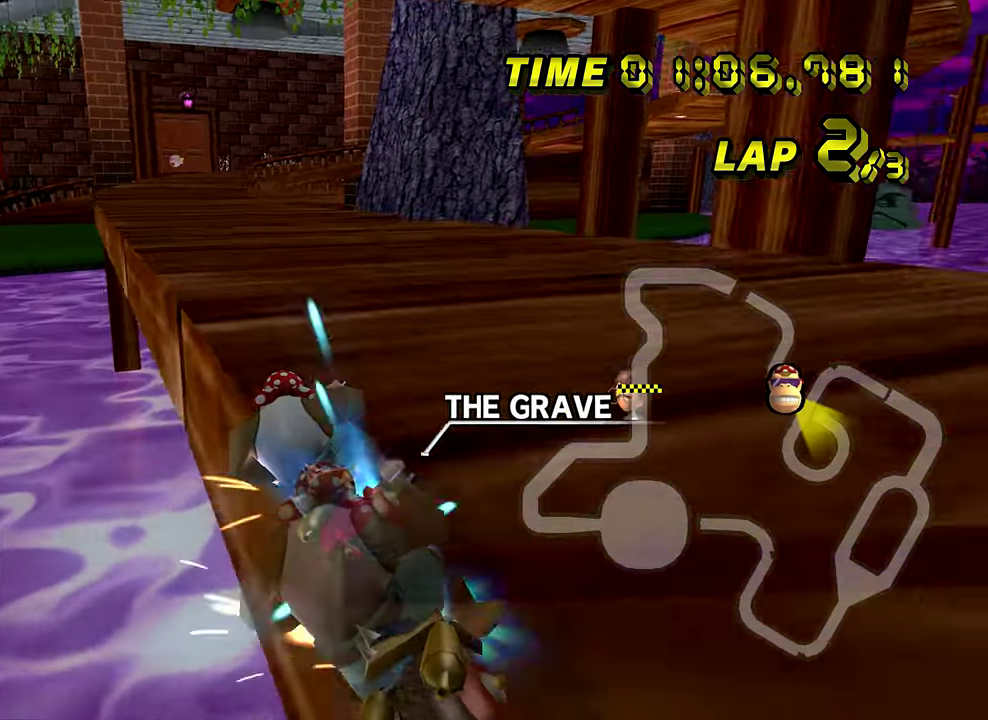
{"buttons": [], "left_stick": "right"}
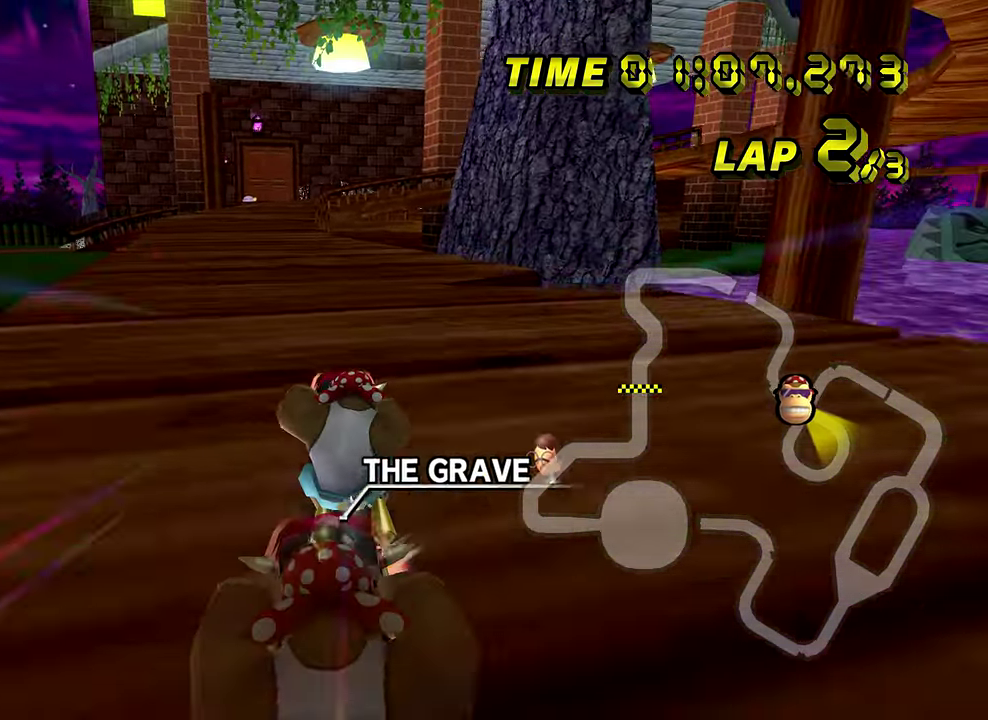
{"buttons": [], "left_stick": "center", "events": [[50, "left_stick", "center"]]}
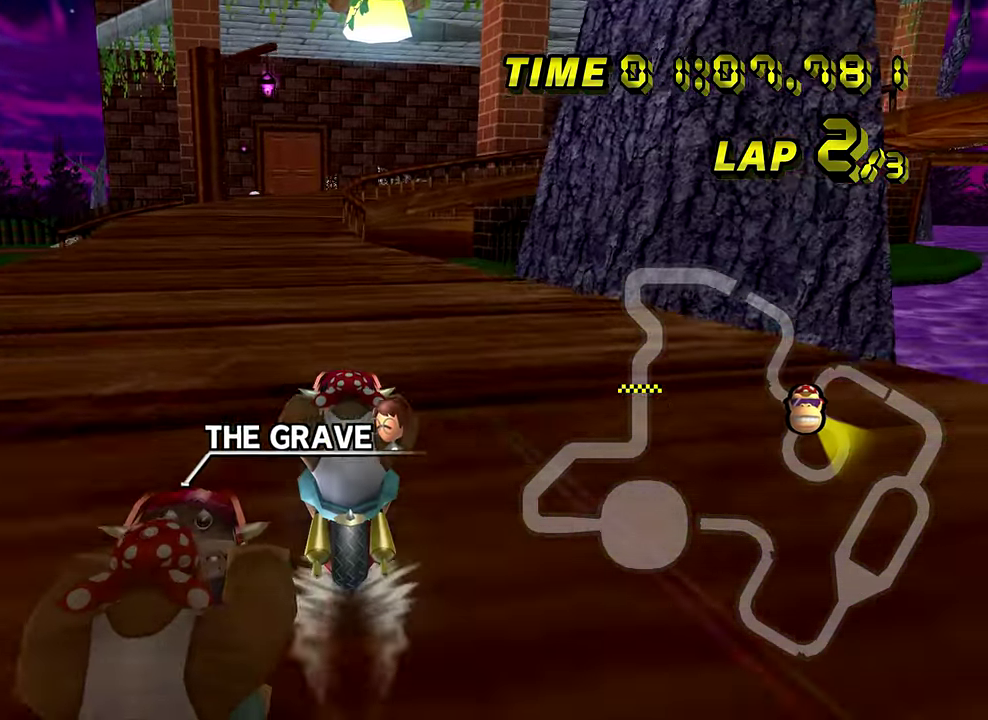
{"buttons": [], "left_stick": "center"}
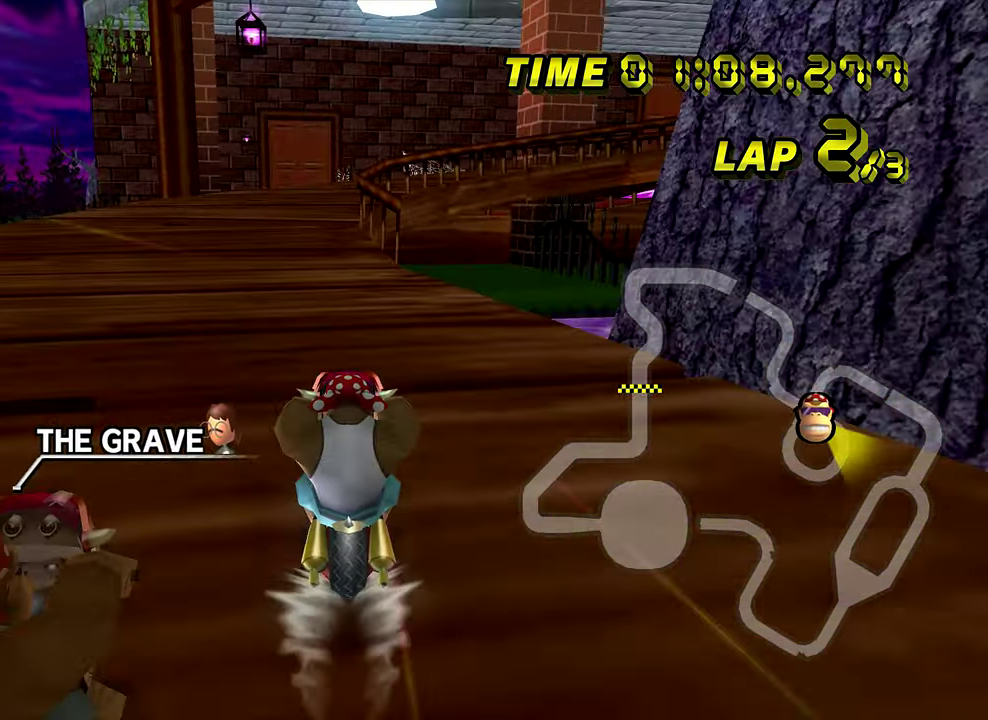
{"buttons": [], "left_stick": "center"}
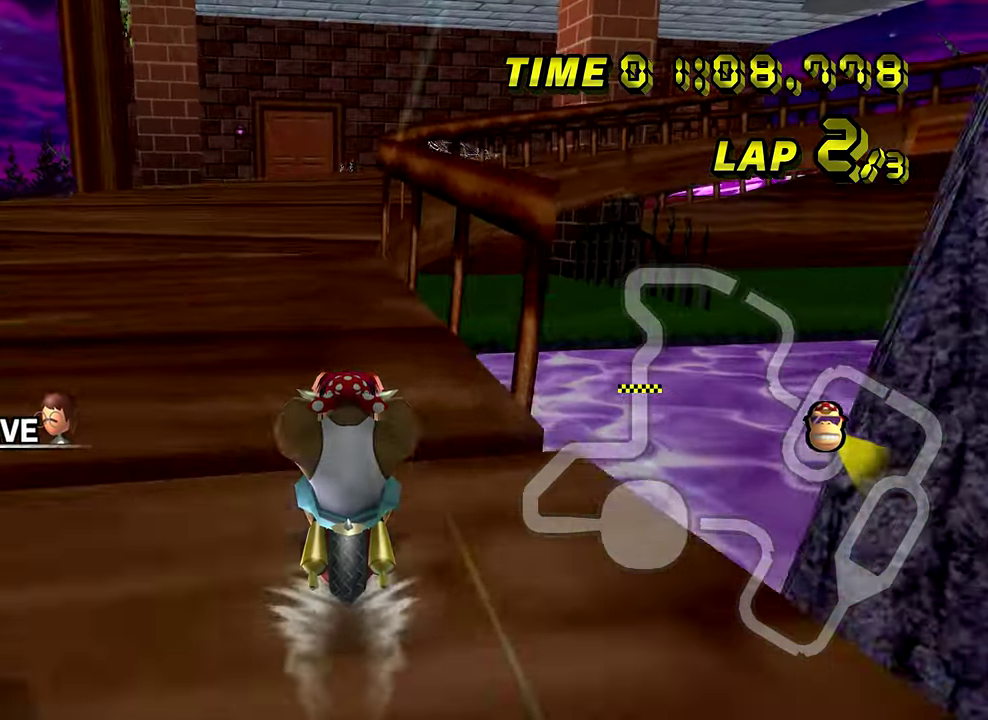
{"buttons": ["R1"], "left_stick": "up-right", "events": [[50, "R1", "down"], [317, "left_stick", "up-right"]]}
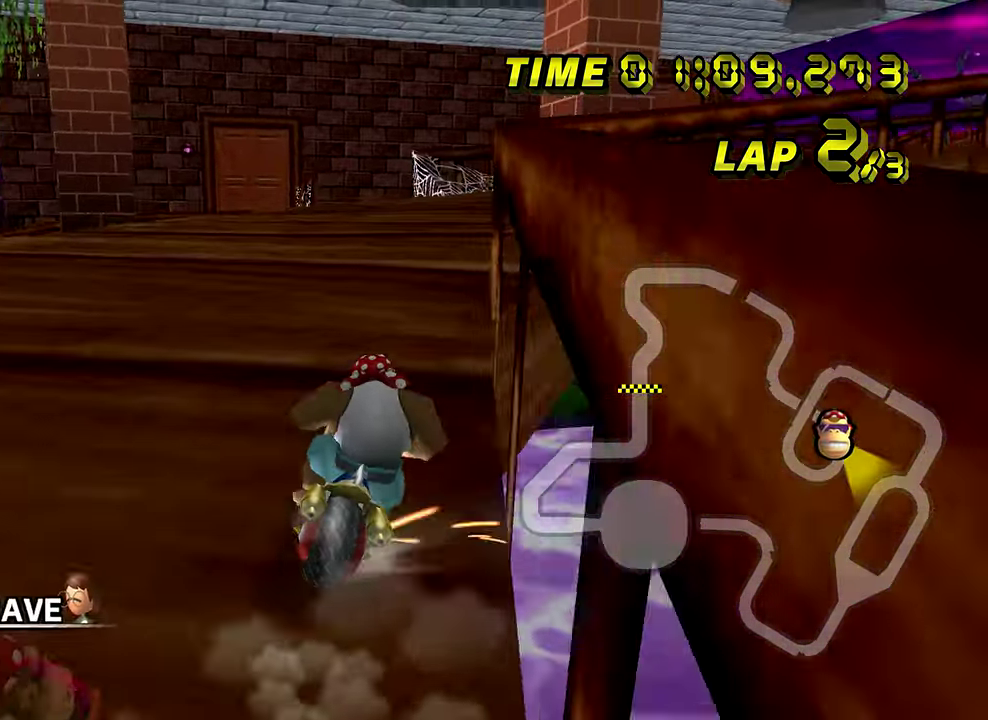
{"buttons": ["R1"], "left_stick": "up-right", "events": [[50, "left_stick", "right"], [433, "left_stick", "up-right"]]}
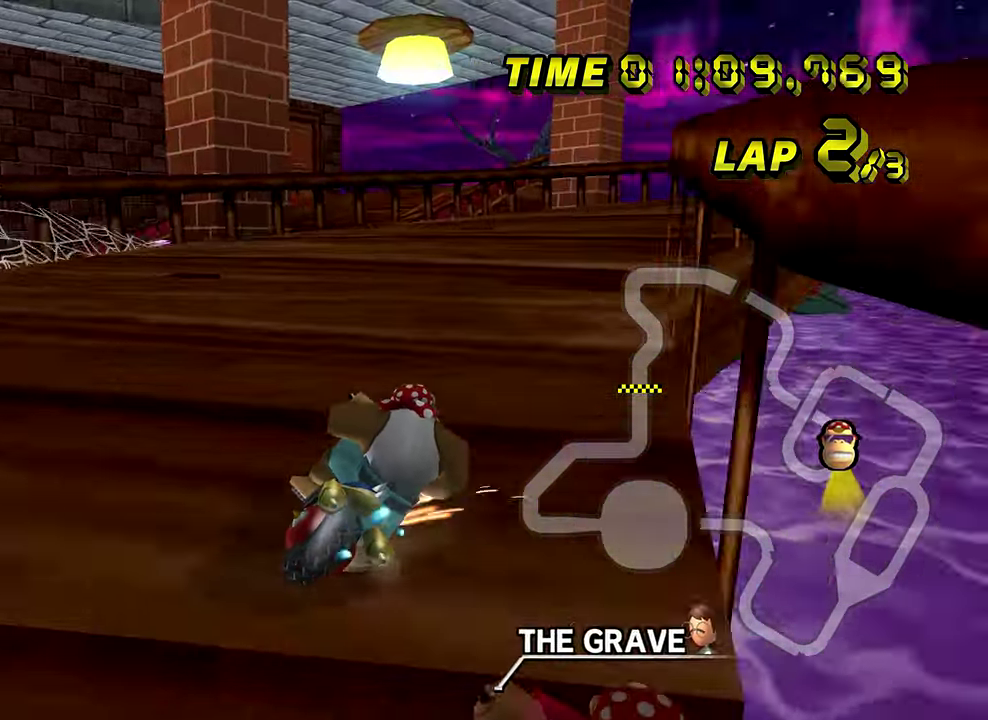
{"buttons": [], "left_stick": "center", "events": [[150, "left_stick", "right"], [317, "R1", "up"], [334, "DPAD_UP", "down"], [350, "DPAD_UP", "up"], [384, "left_stick", "center"]]}
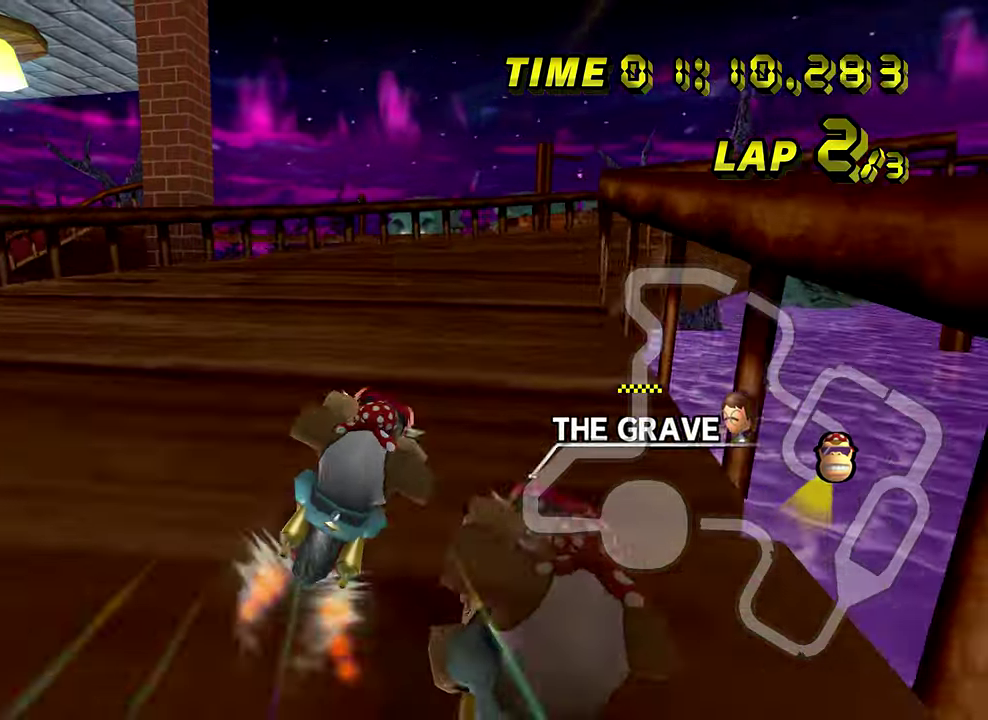
{"buttons": ["R1"], "left_stick": "right", "events": [[116, "R1", "down"], [116, "left_stick", "right"]]}
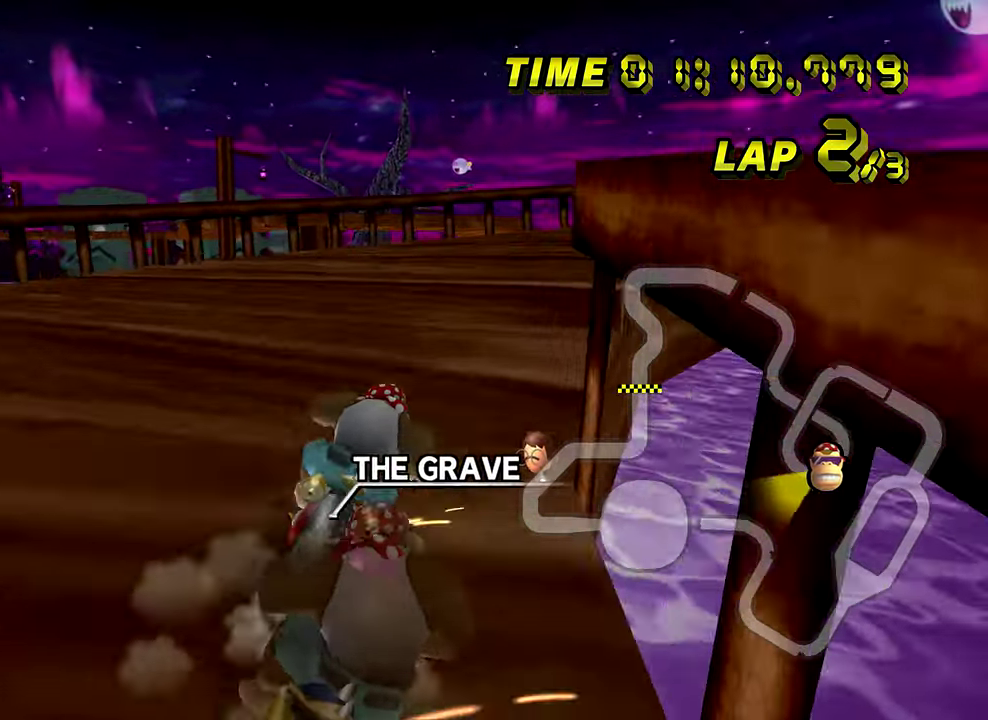
{"buttons": ["R1"], "left_stick": "up-right", "events": [[117, "left_stick", "up-right"]]}
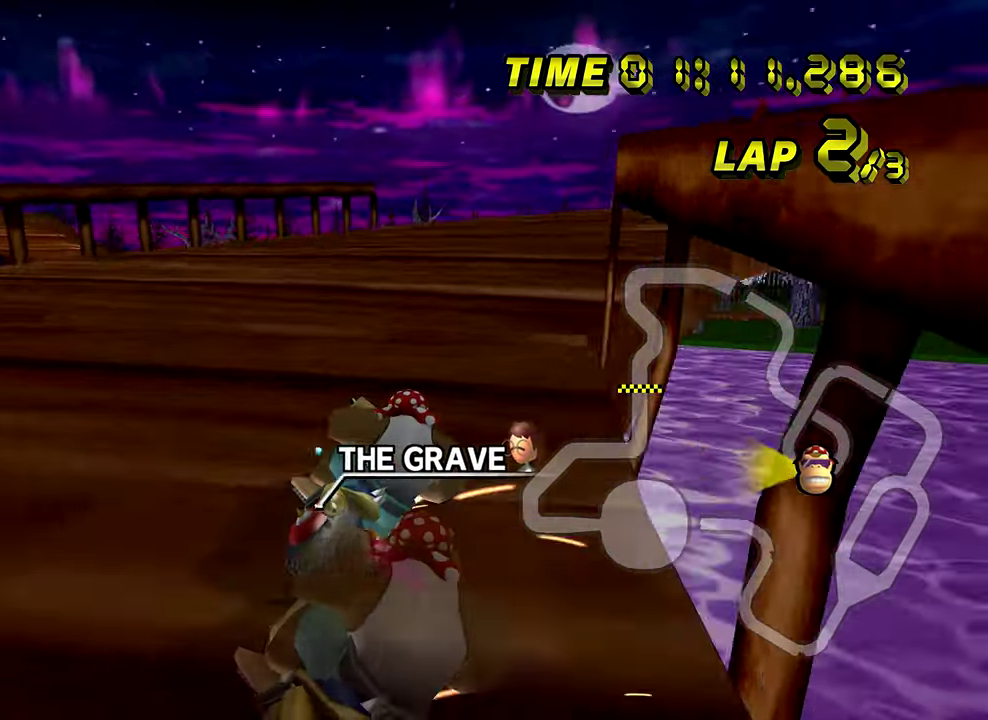
{"buttons": ["R1"], "left_stick": "down-left", "events": [[200, "left_stick", "right"], [333, "R1", "up"], [350, "DPAD_UP", "down"], [367, "DPAD_UP", "up"], [367, "R1", "down"], [433, "left_stick", "down-left"]]}
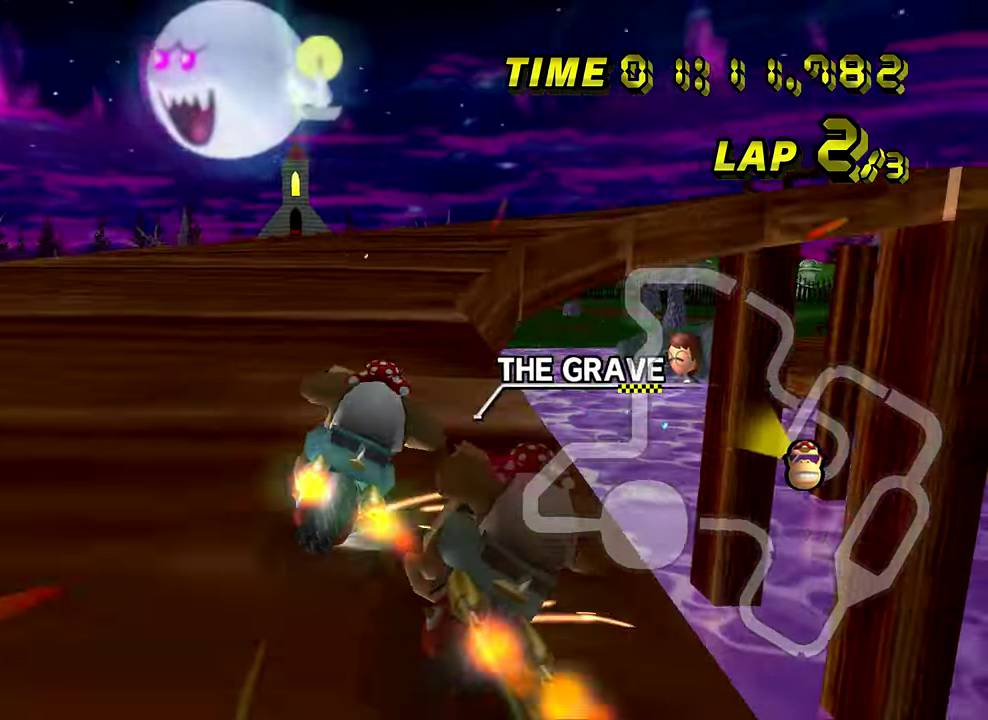
{"buttons": ["R1"], "left_stick": "up-right", "events": [[50, "left_stick", "down-right"], [150, "left_stick", "right"], [384, "left_stick", "up-right"]]}
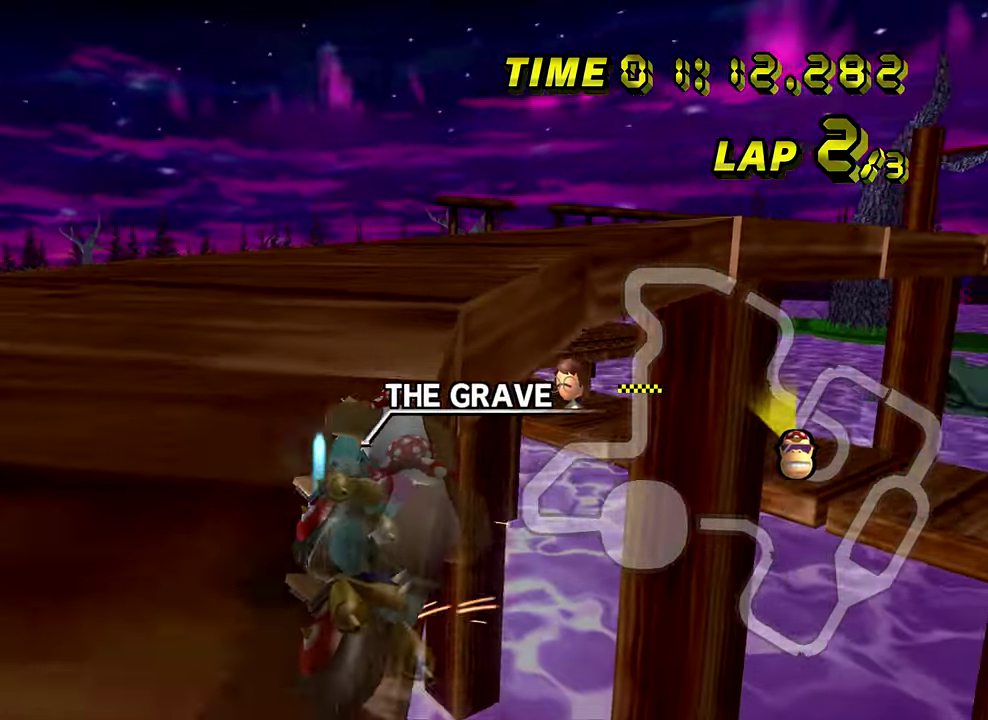
{"buttons": [], "left_stick": "left", "events": [[317, "left_stick", "right"], [467, "R1", "up"], [467, "left_stick", "down"], [483, "left_stick", "left"]]}
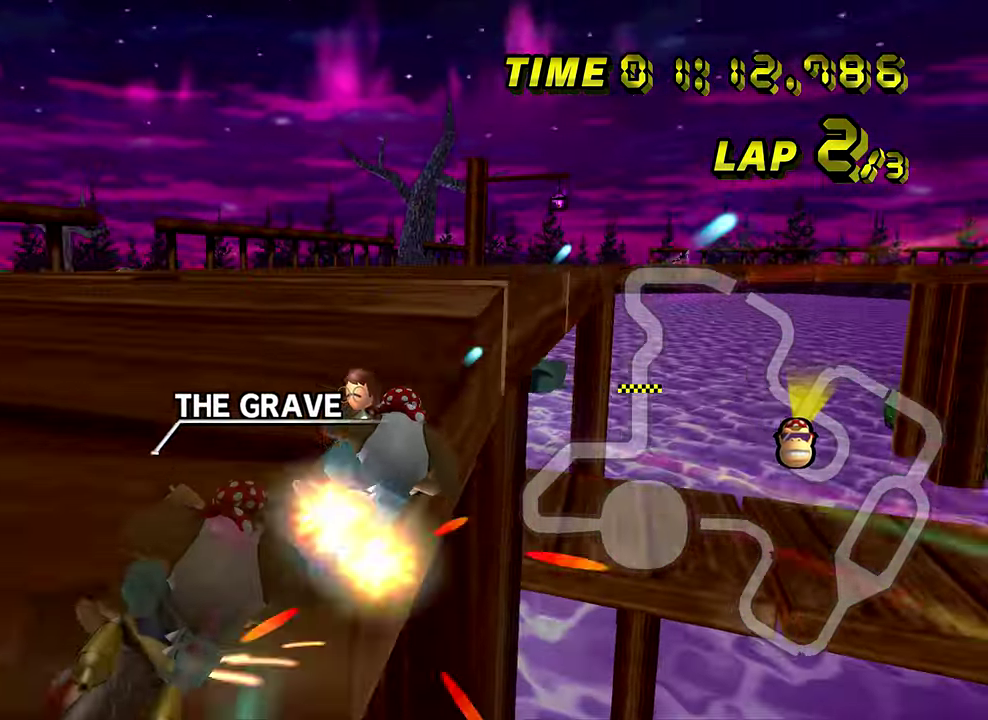
{"buttons": [], "left_stick": "down-right", "events": [[33, "DPAD_UP", "down"], [50, "DPAD_UP", "up"], [350, "left_stick", "down"], [401, "left_stick", "down-right"]]}
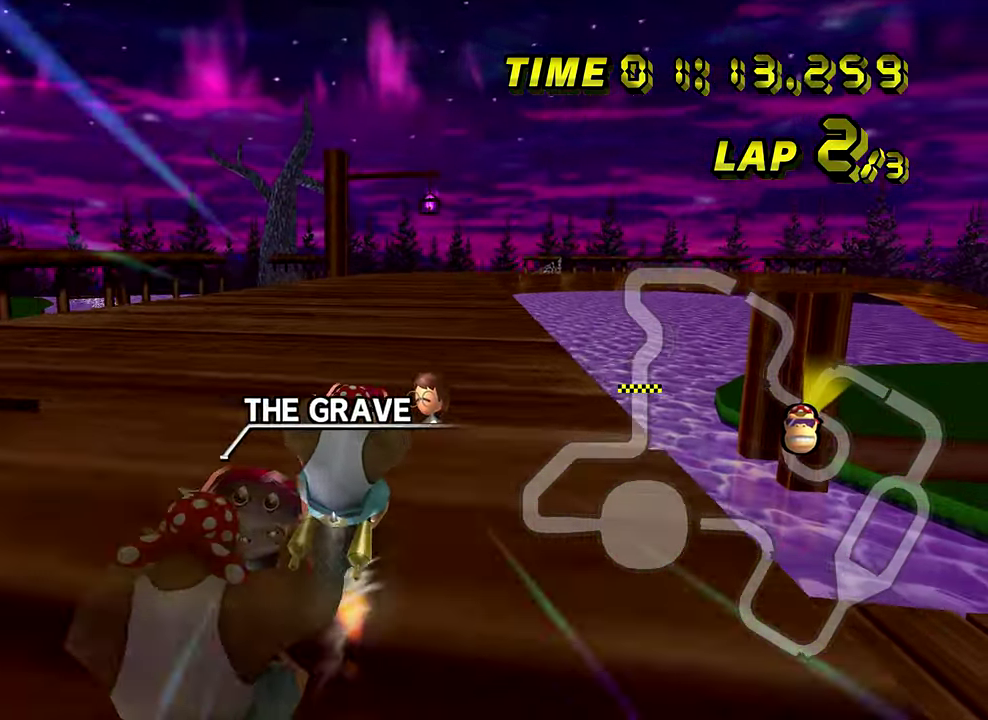
{"buttons": [], "left_stick": "center", "events": [[100, "left_stick", "center"]]}
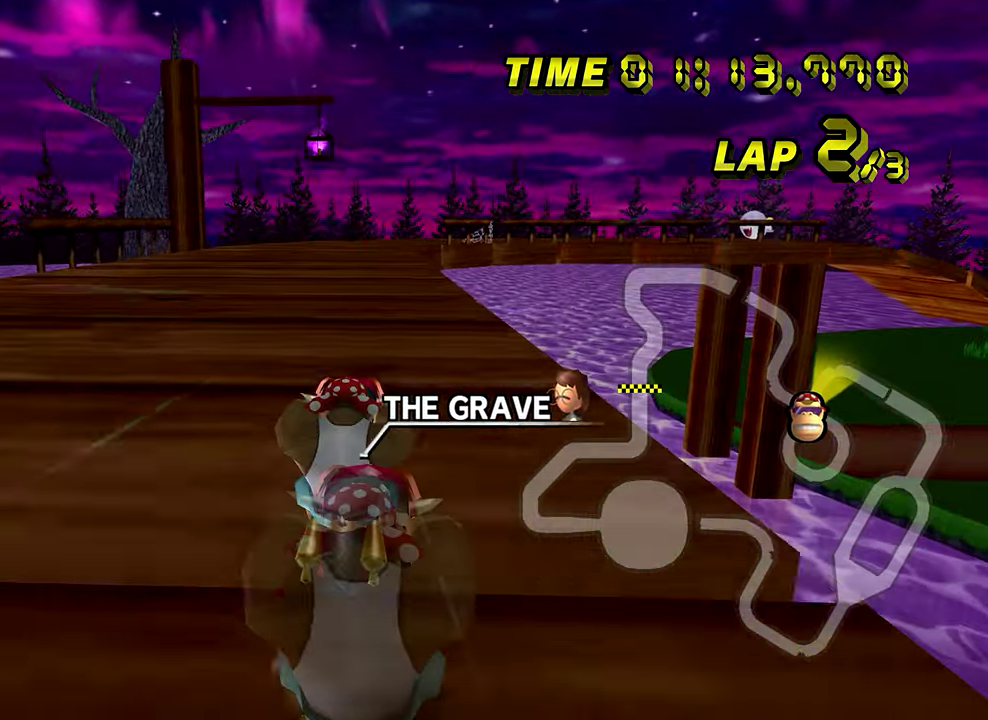
{"buttons": [], "left_stick": "center"}
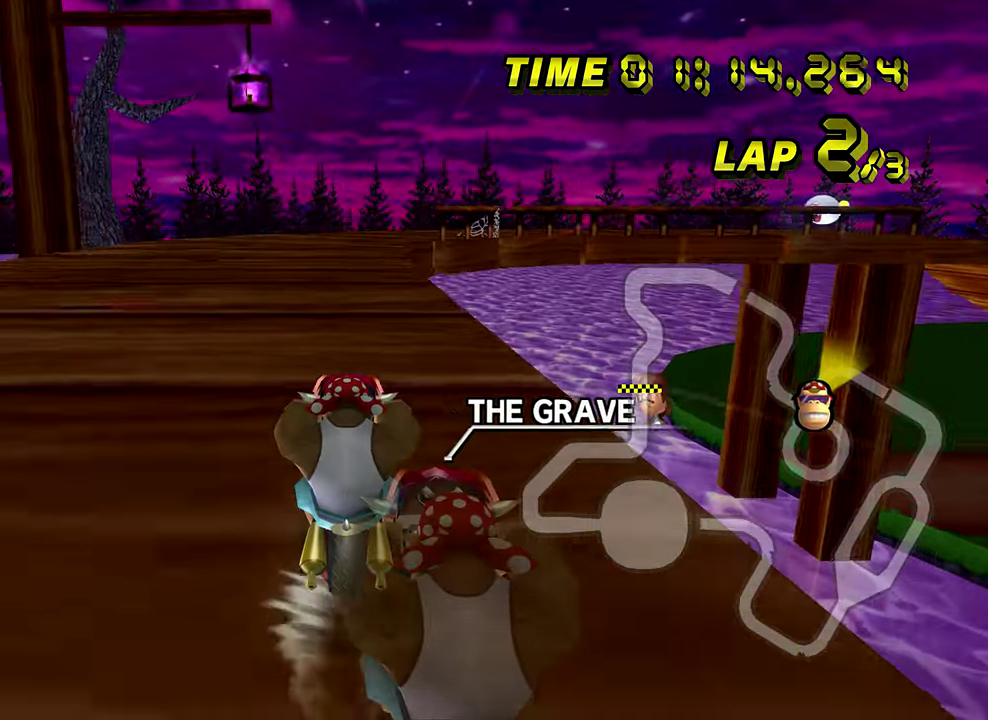
{"buttons": ["R1"], "left_stick": "center", "events": [[484, "R1", "down"]]}
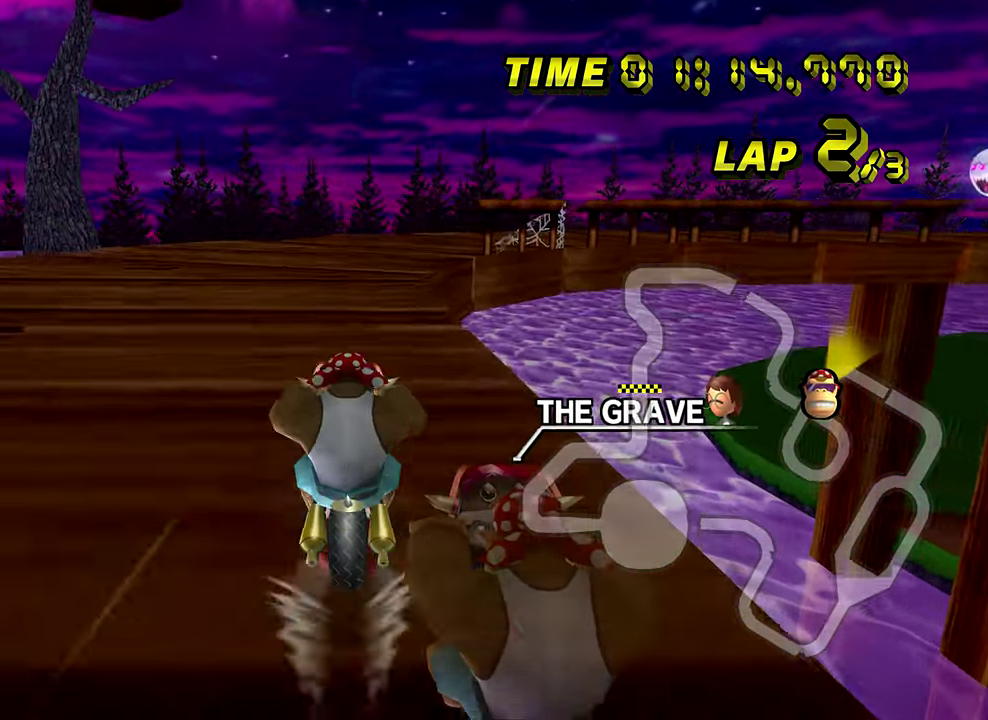
{"buttons": ["R1"], "left_stick": "up-right", "events": [[267, "left_stick", "up-right"]]}
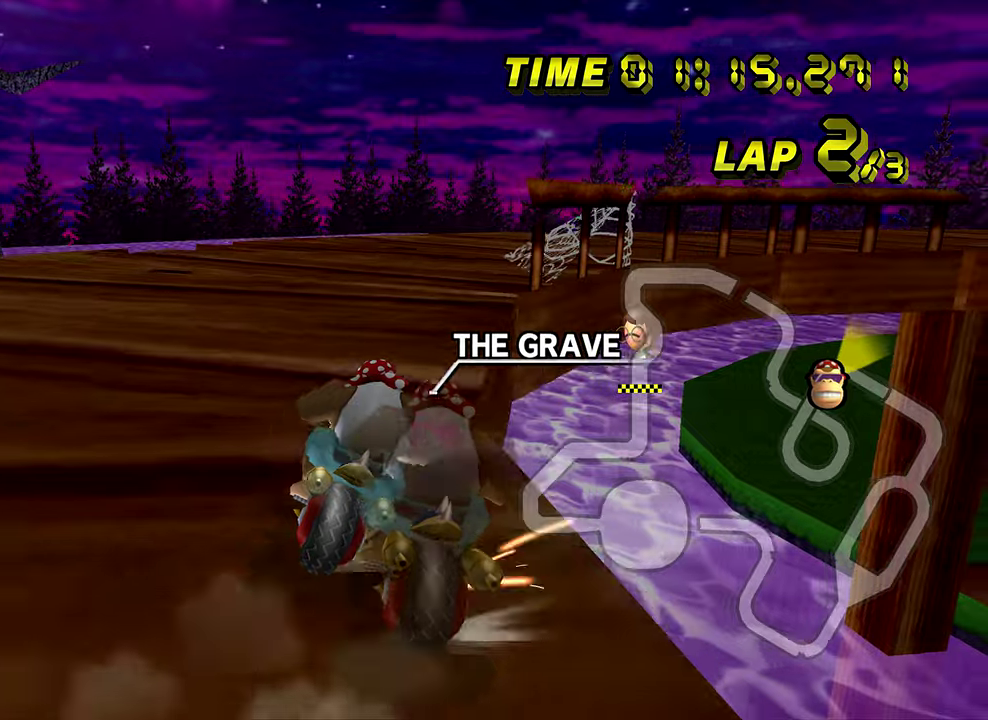
{"buttons": ["R1"], "left_stick": "right", "events": [[217, "left_stick", "up"], [351, "left_stick", "right"]]}
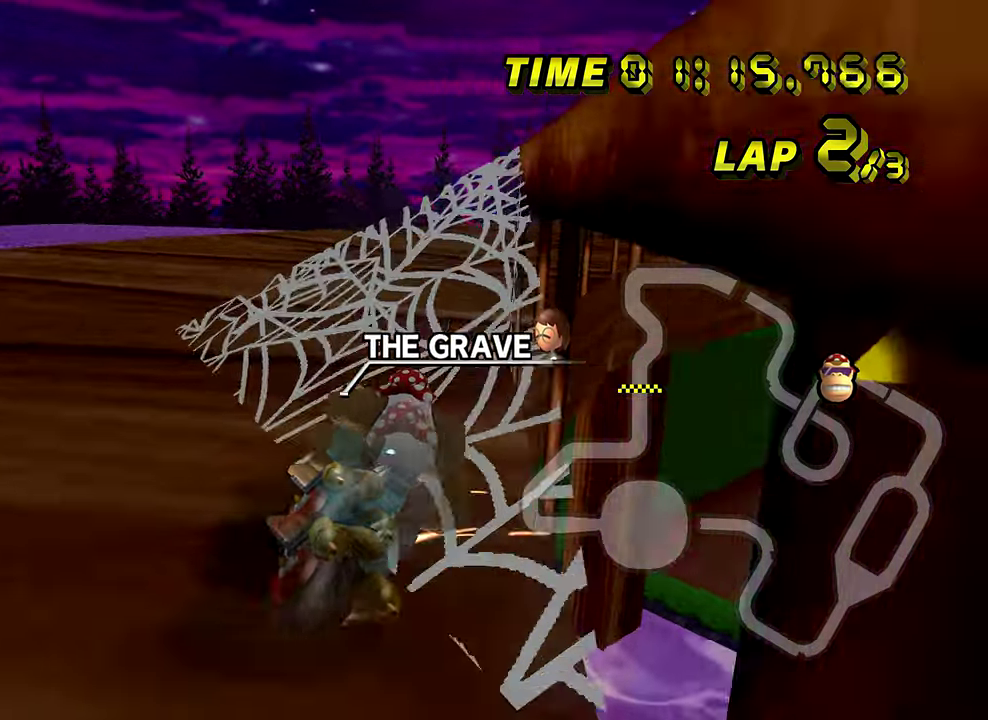
{"buttons": [], "left_stick": "right", "events": [[267, "R1", "up"], [283, "DPAD_UP", "down"], [300, "DPAD_UP", "up"]]}
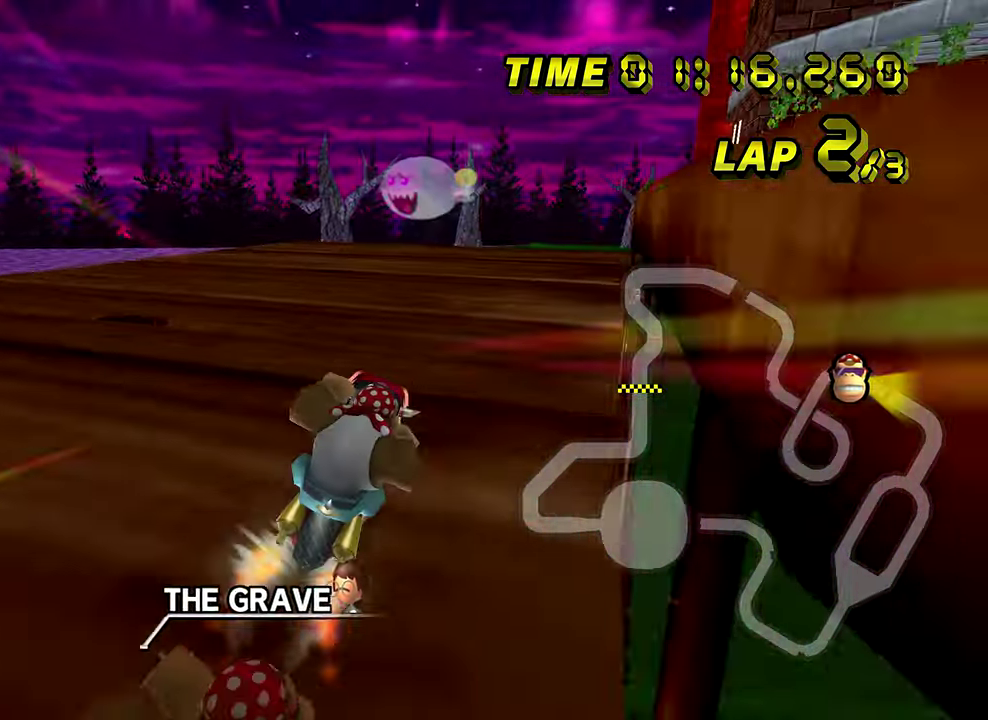
{"buttons": [], "left_stick": "center", "events": [[301, "left_stick", "center"]]}
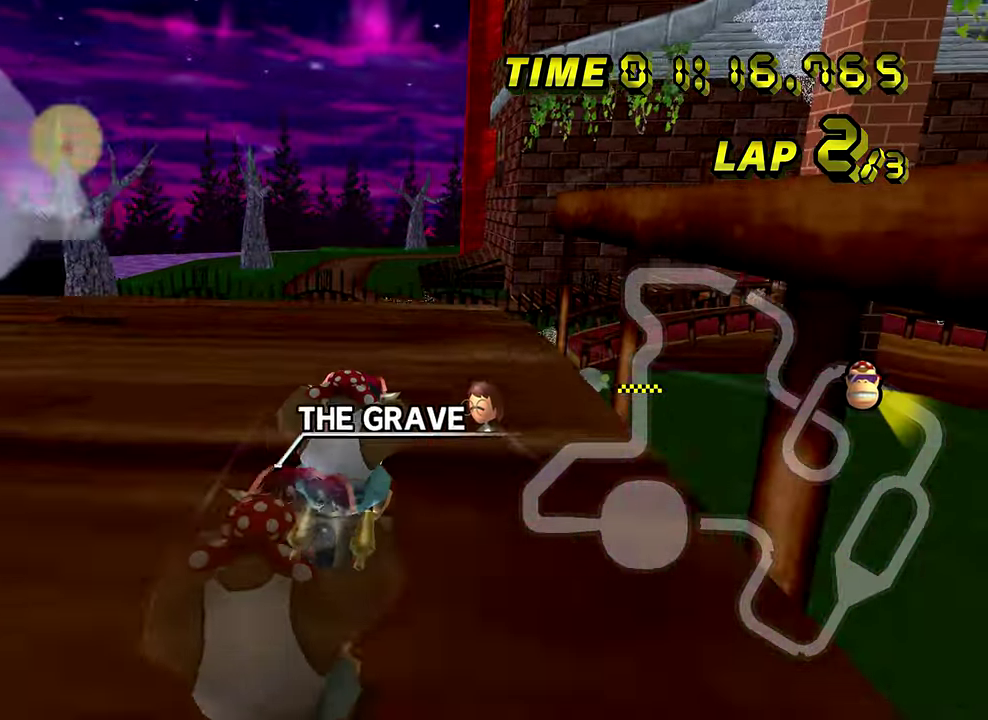
{"buttons": [], "left_stick": "center"}
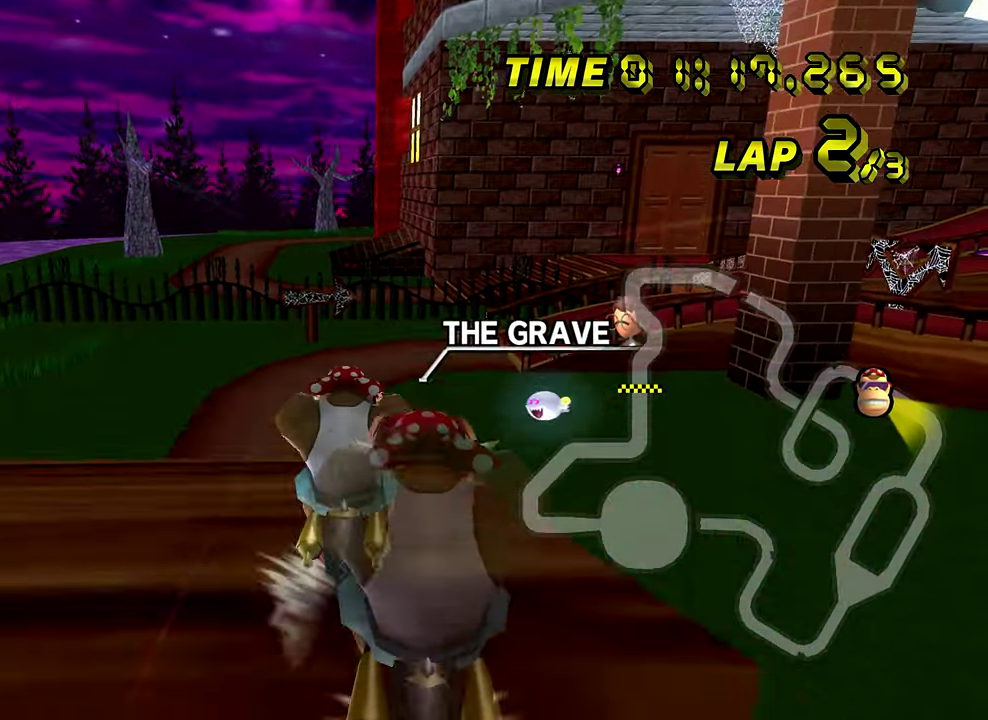
{"buttons": [], "left_stick": "left", "events": [[451, "left_stick", "left"]]}